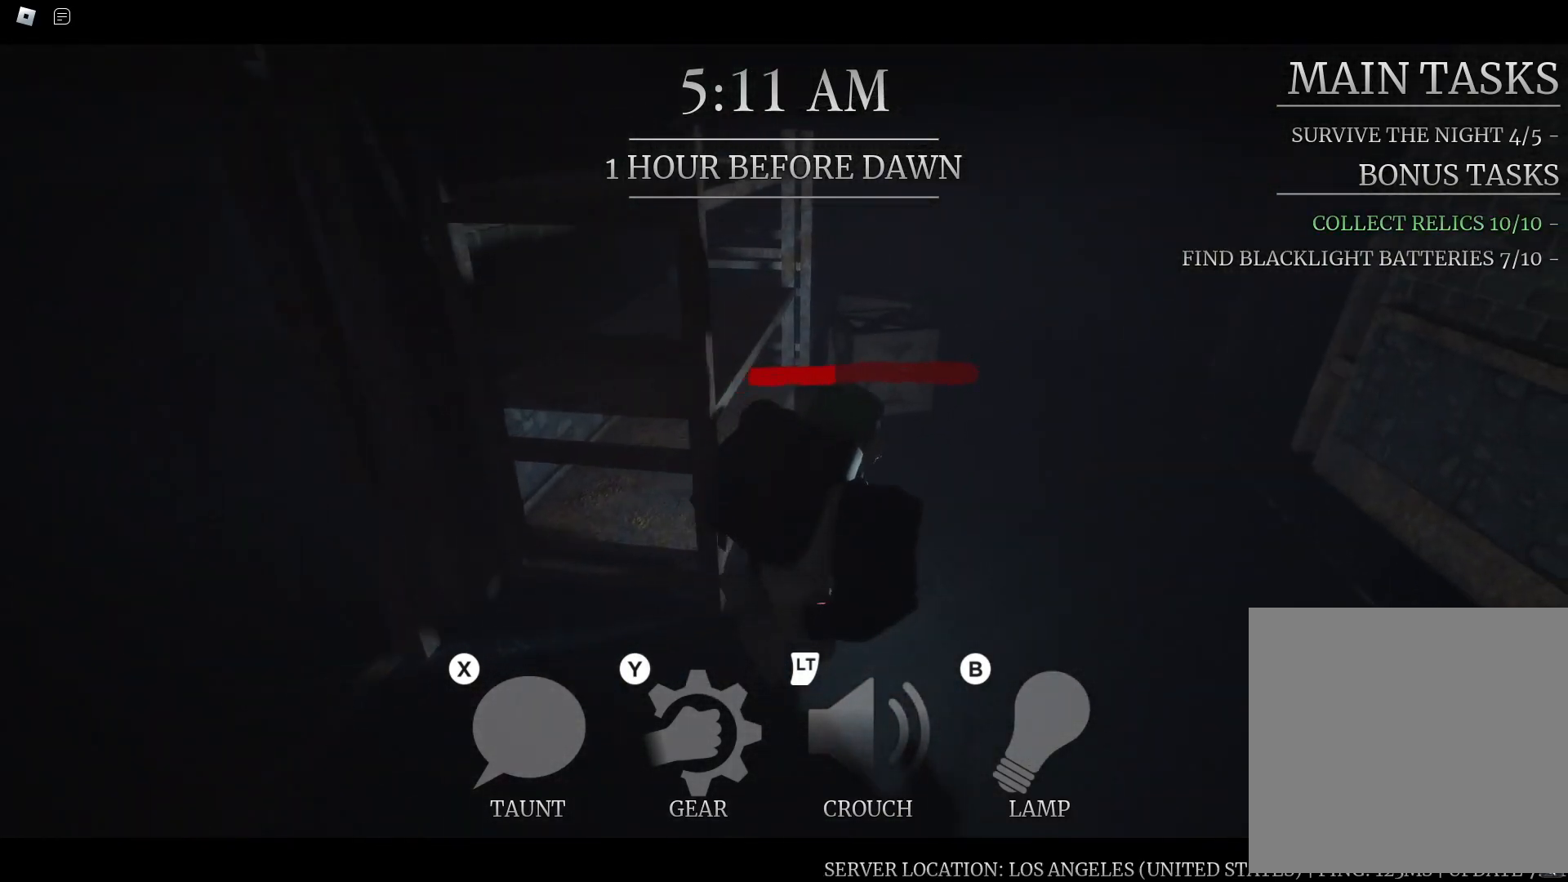
Gameplay with a controller (Xbox layout); each line is a JSON object with the inputs held at the frame after it (dt_ms = milliseconds from this image to that frame). "button_events" lists button changes between this image and that frame as [ms after this image, input, new state], when the widget could be followed in between (sticks are given only as held states).
{"dt_ms": 500, "buttons": [], "left_stick": "up", "right_stick": "center", "button_events": [[350, "A", "down"], [450, "A", "up"]]}
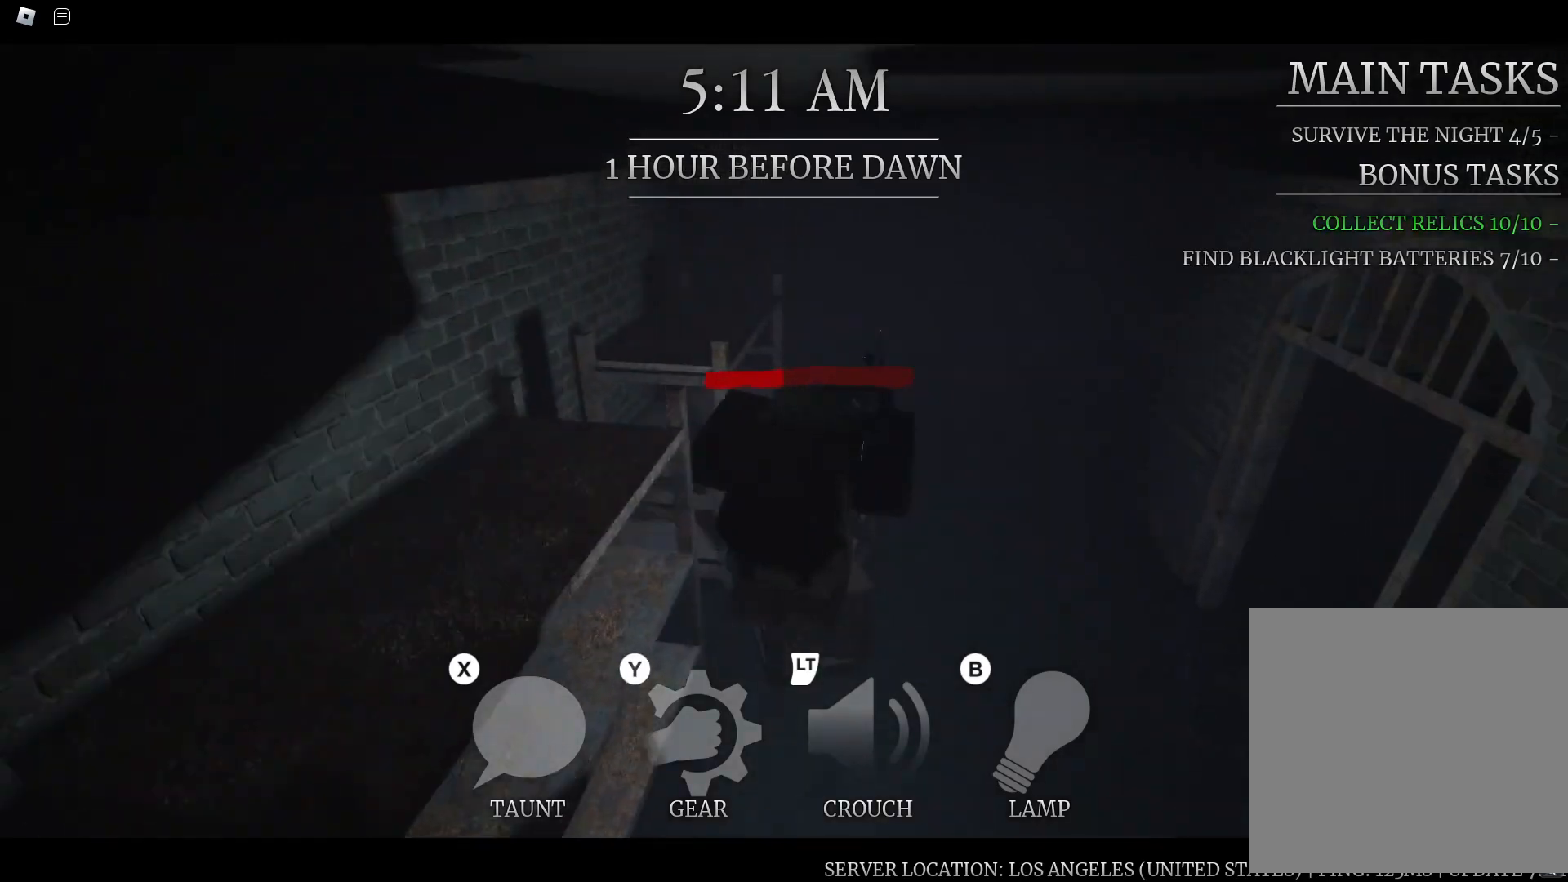
{"dt_ms": 500, "buttons": [], "left_stick": "up", "right_stick": "center", "button_events": []}
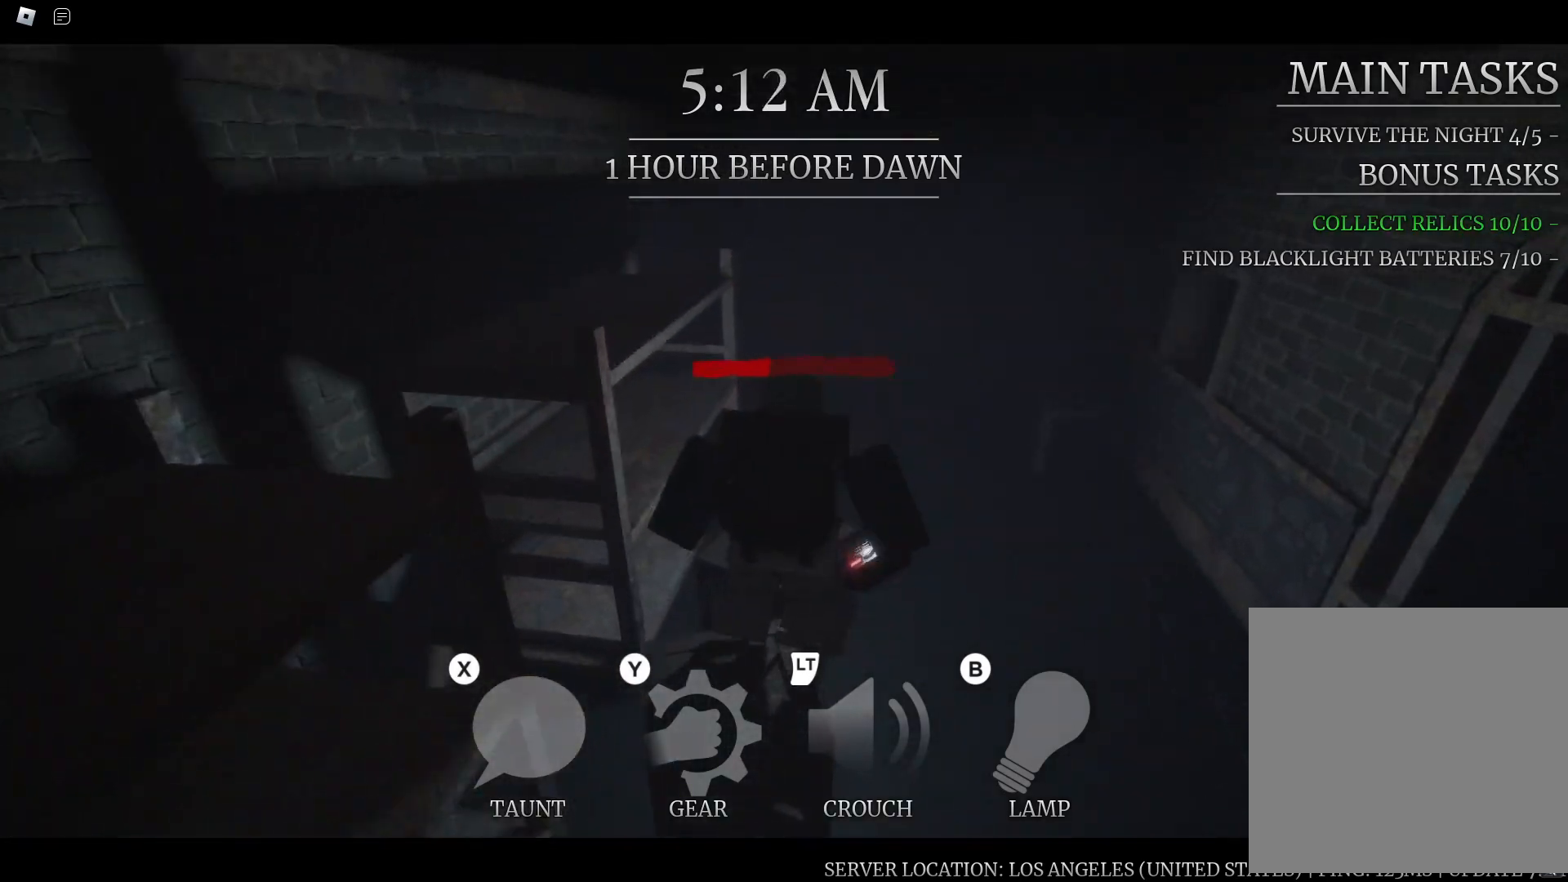
{"dt_ms": 1000, "buttons": [], "left_stick": "up", "right_stick": "center", "button_events": []}
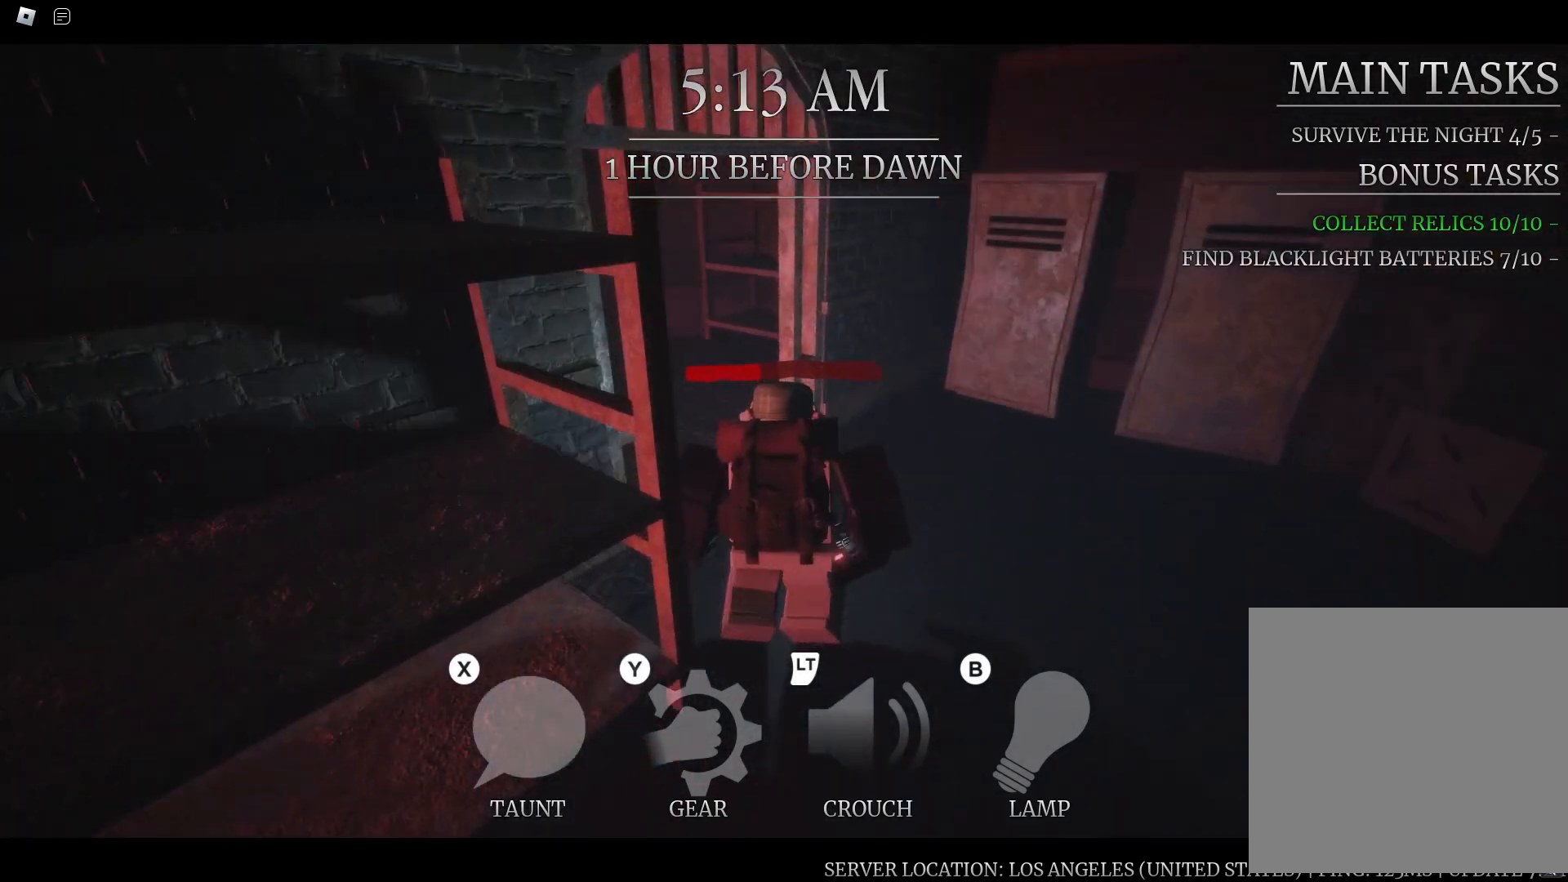
{"dt_ms": 500, "buttons": [], "left_stick": "up-left", "right_stick": "center", "button_events": []}
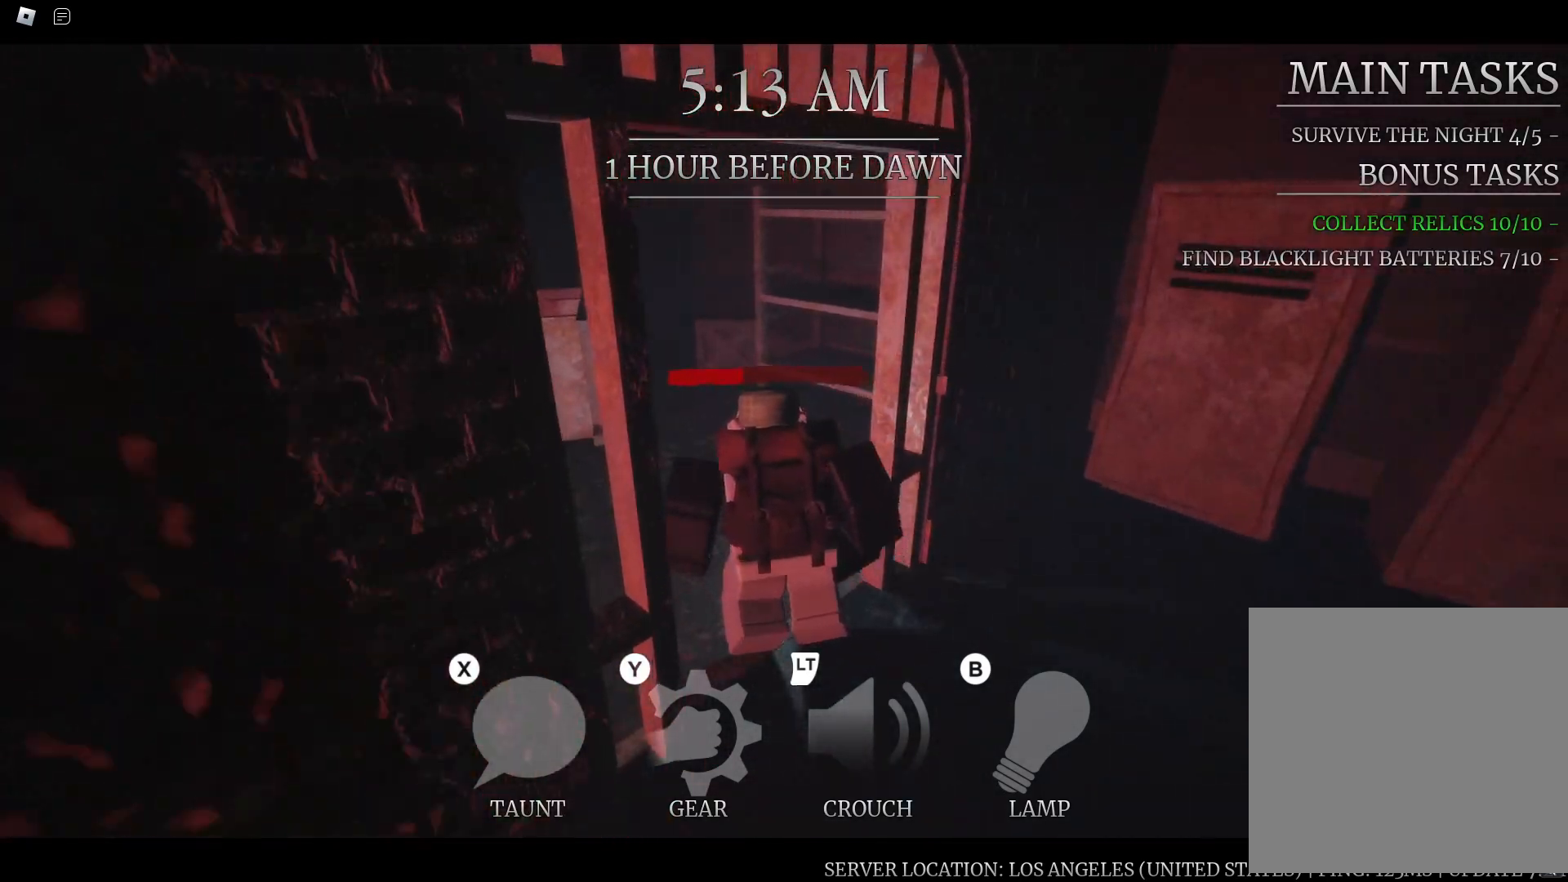
{"dt_ms": 500, "buttons": [], "left_stick": "up-left", "right_stick": "center", "button_events": []}
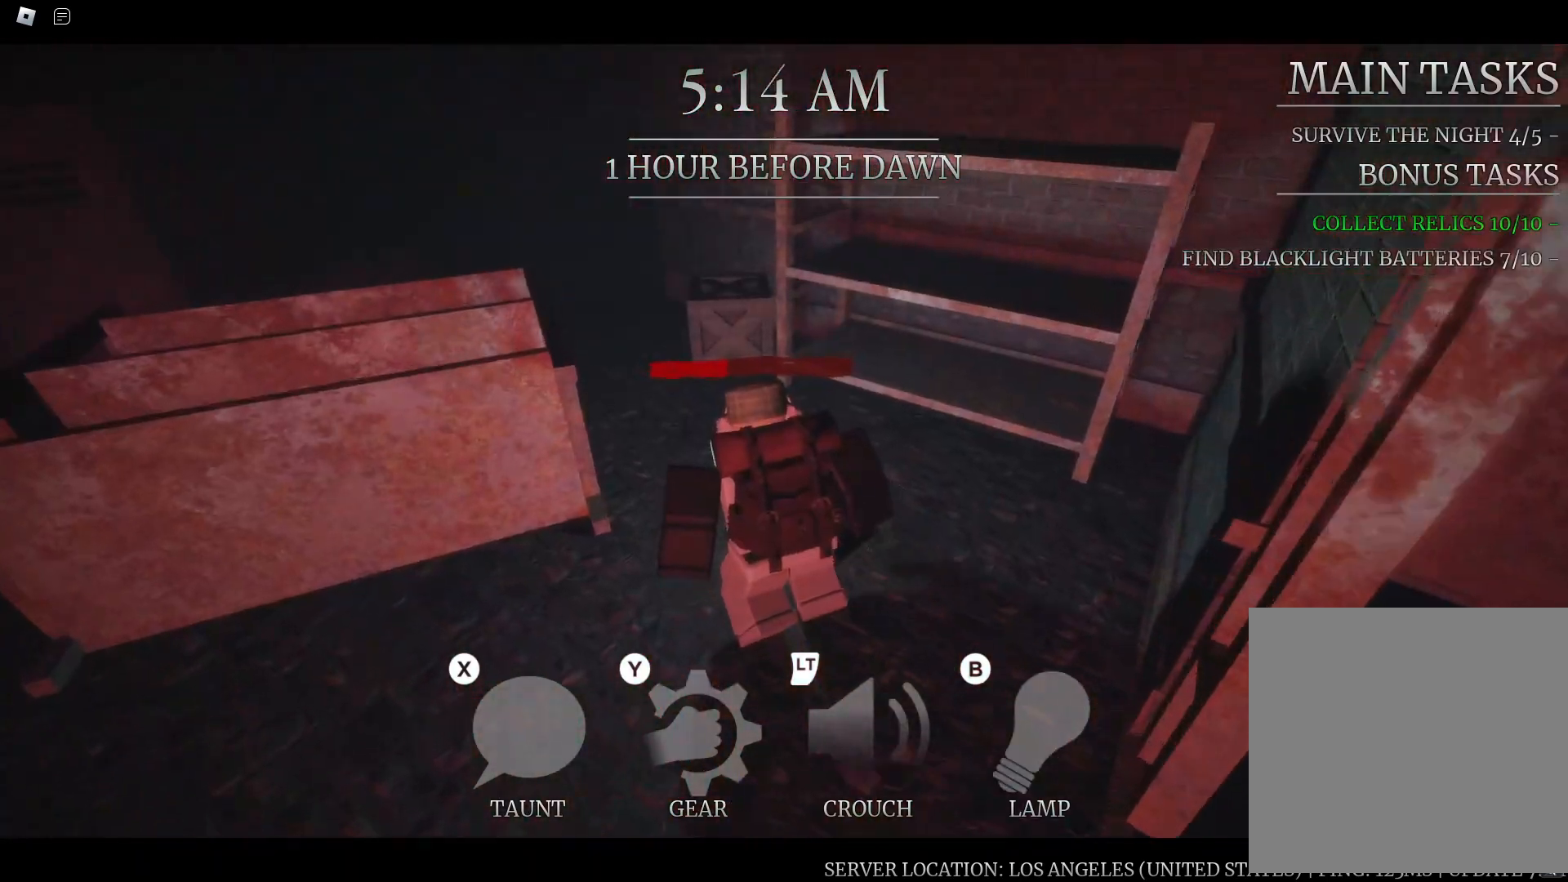
{"dt_ms": 500, "buttons": [], "left_stick": "up-left", "right_stick": "center", "button_events": []}
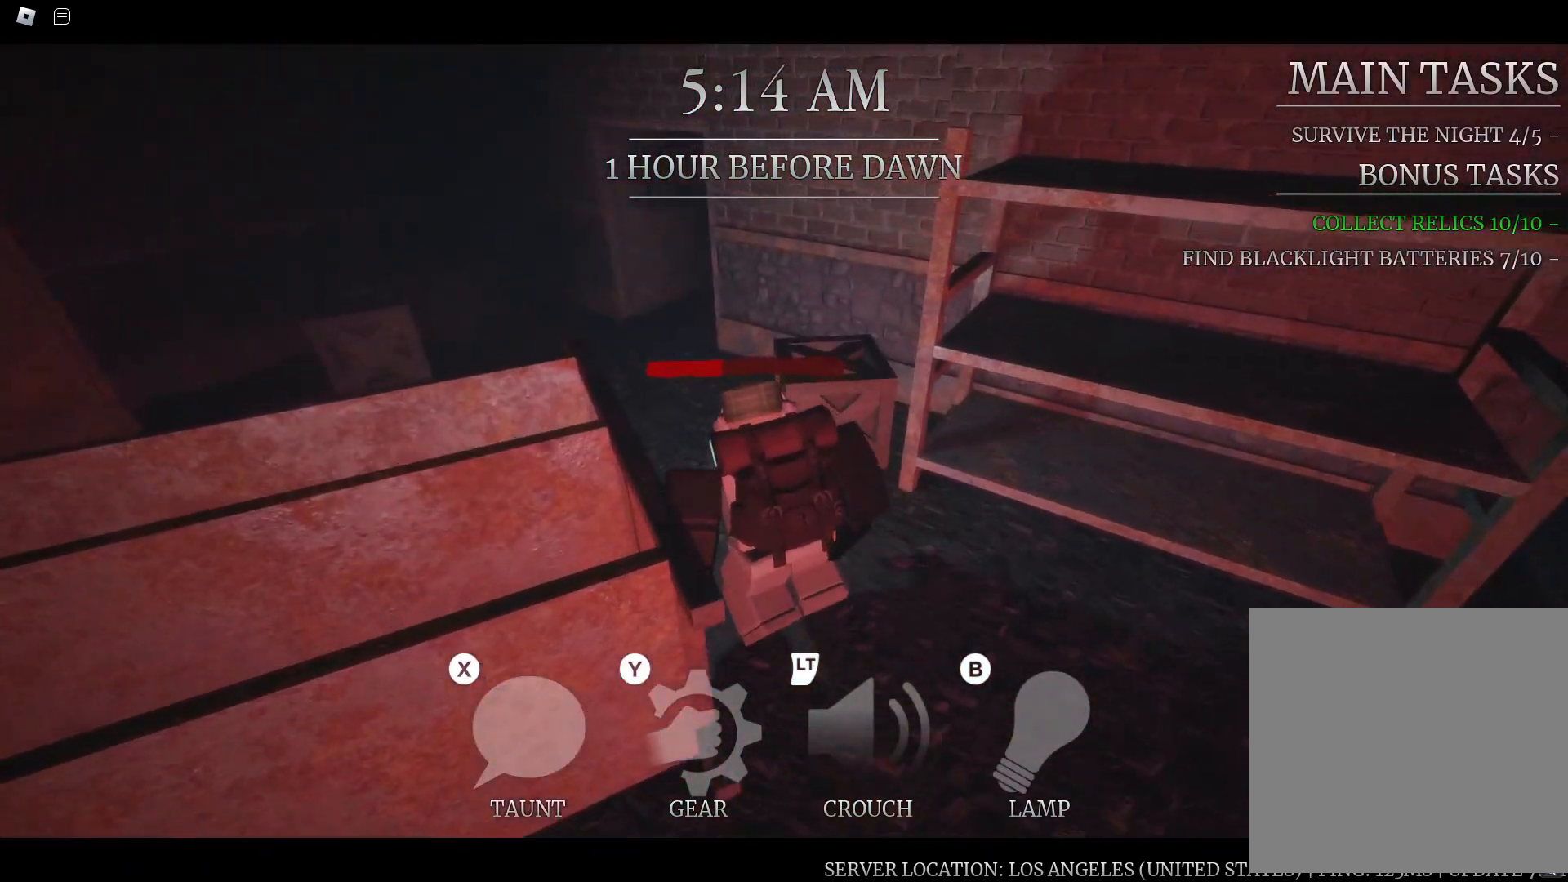
{"dt_ms": 1000, "buttons": [], "left_stick": "up-left", "right_stick": "right", "button_events": []}
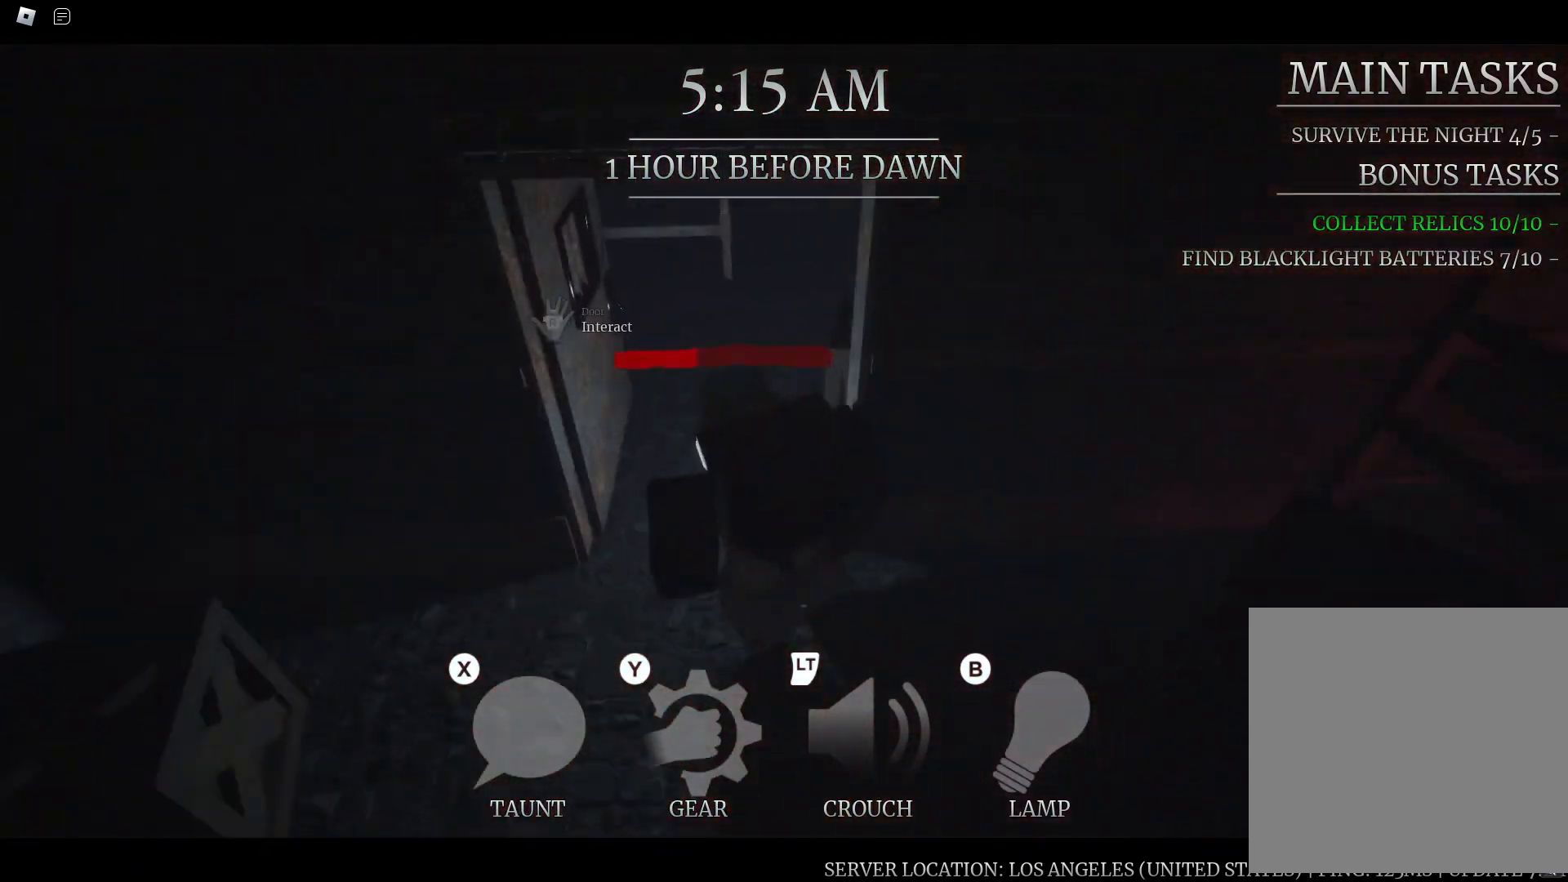
{"dt_ms": 500, "buttons": [], "left_stick": "center", "right_stick": "right", "button_events": []}
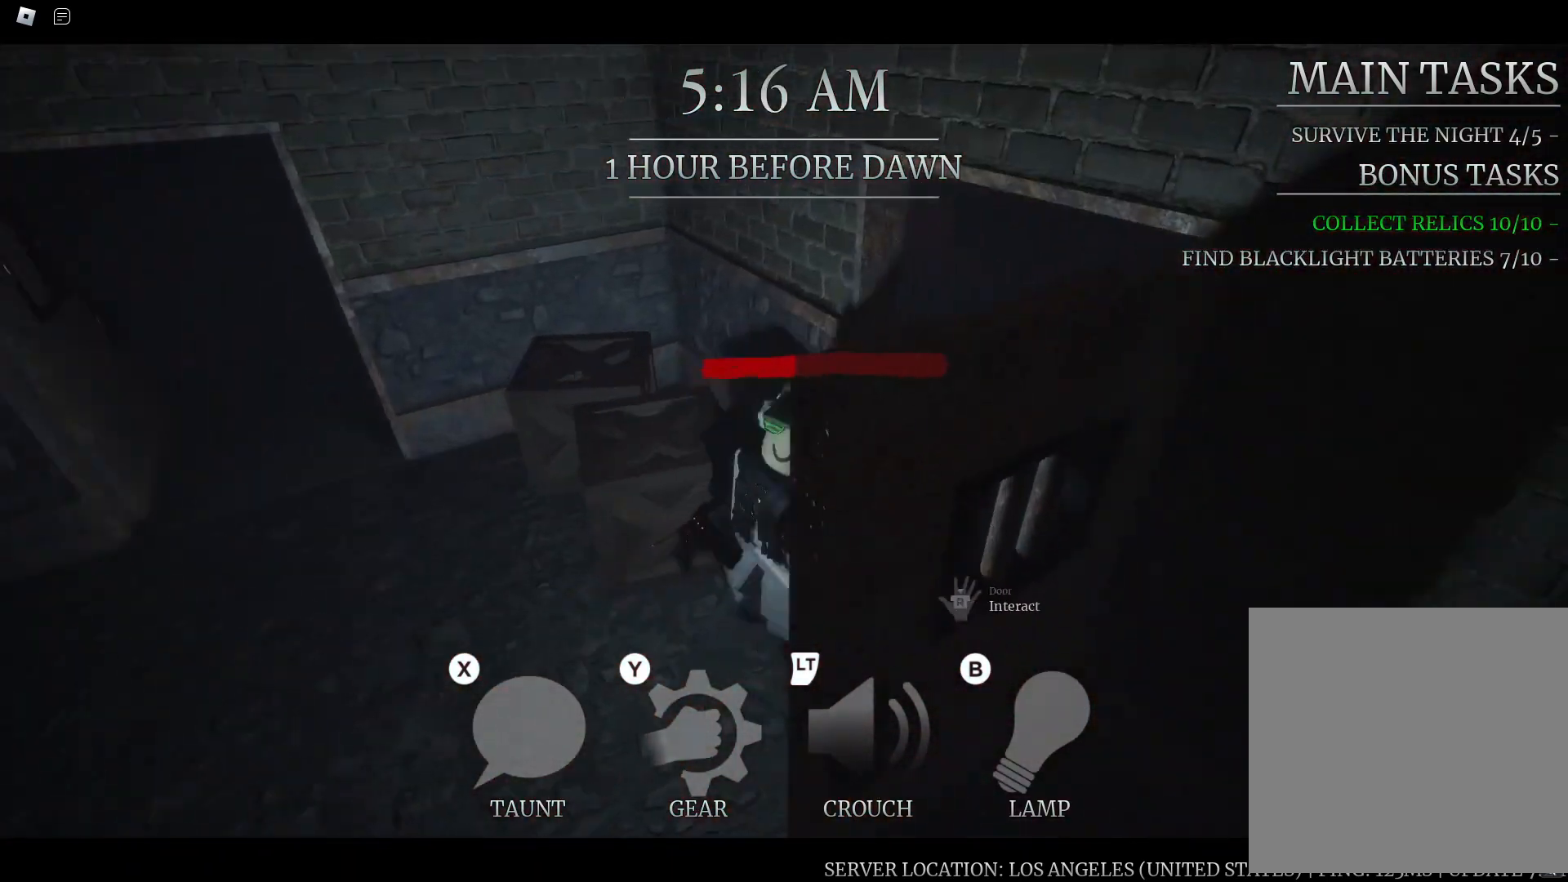
{"dt_ms": 500, "buttons": [], "left_stick": "center", "right_stick": "center", "button_events": []}
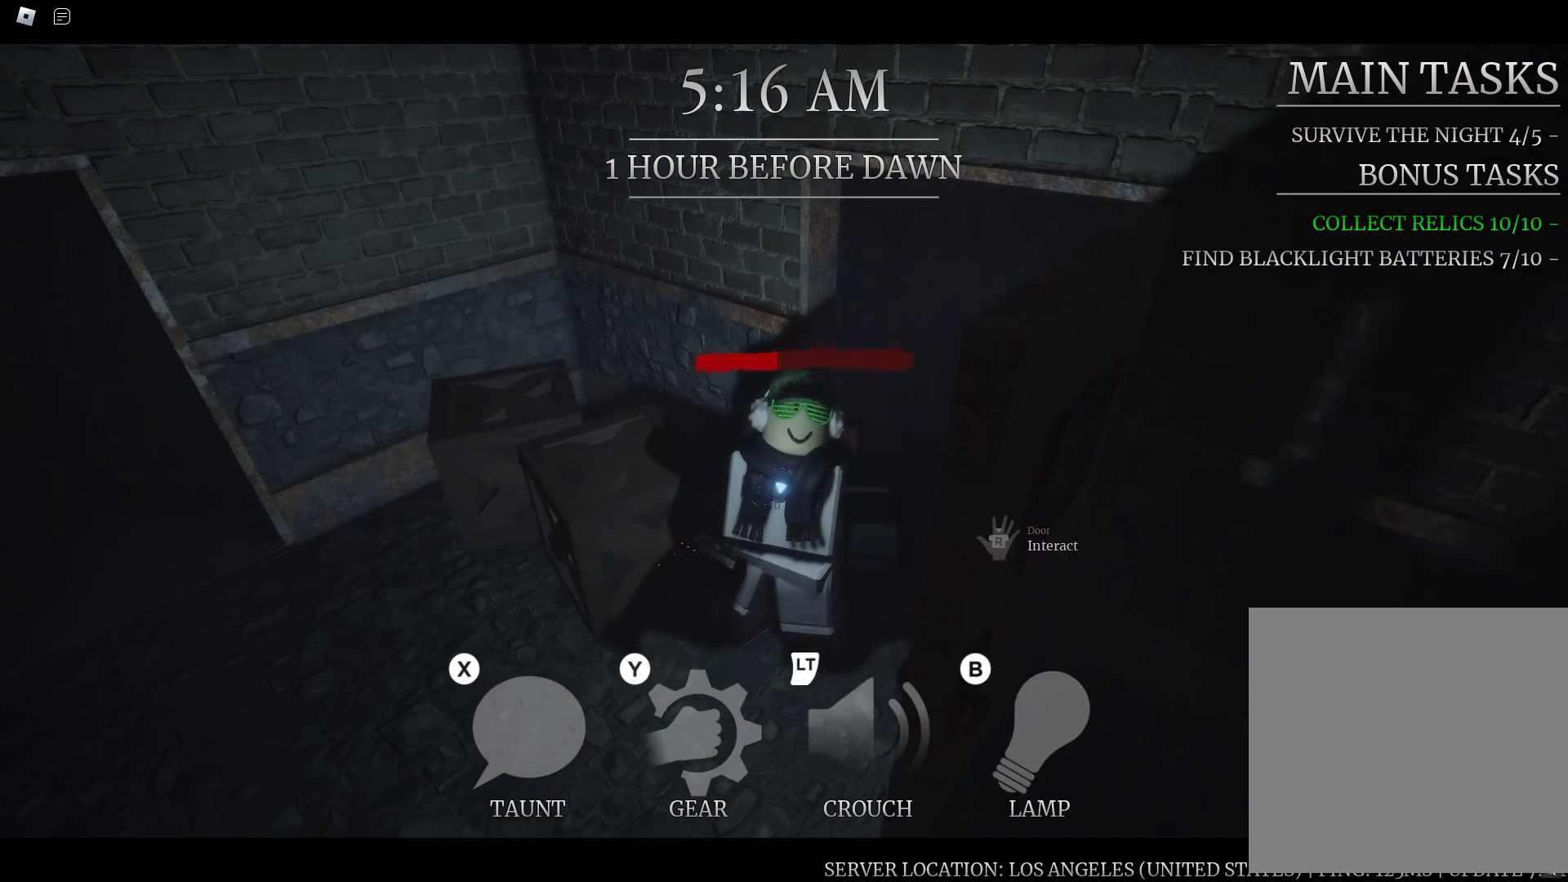
{"dt_ms": 500, "buttons": [], "left_stick": "center", "right_stick": "center", "button_events": []}
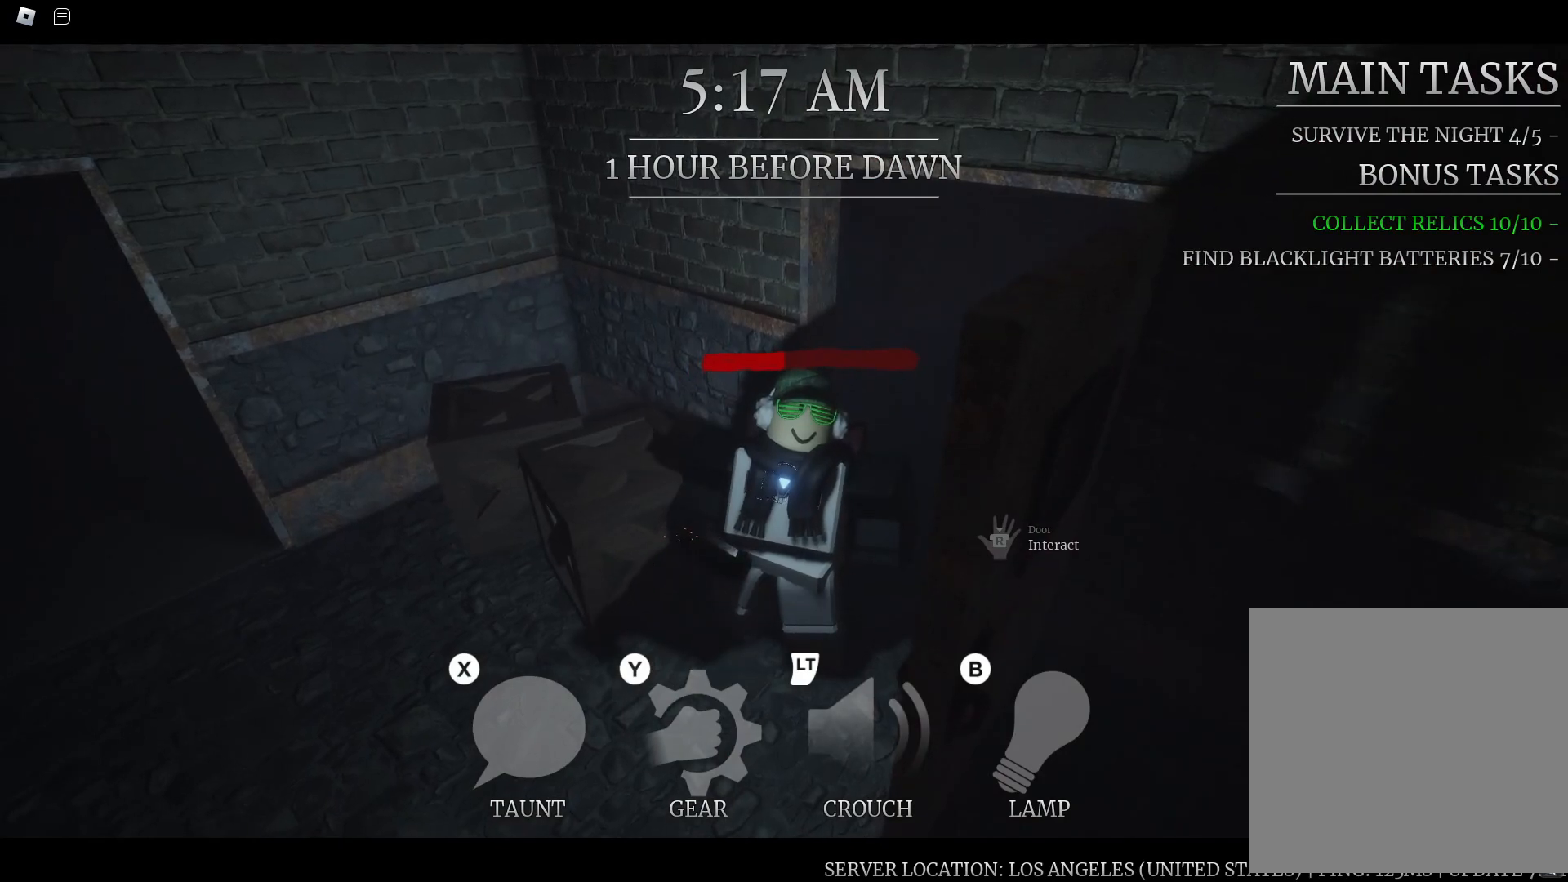
{"dt_ms": 500, "buttons": ["Y"], "left_stick": "center", "right_stick": "center", "button_events": [[400, "Y", "down"]]}
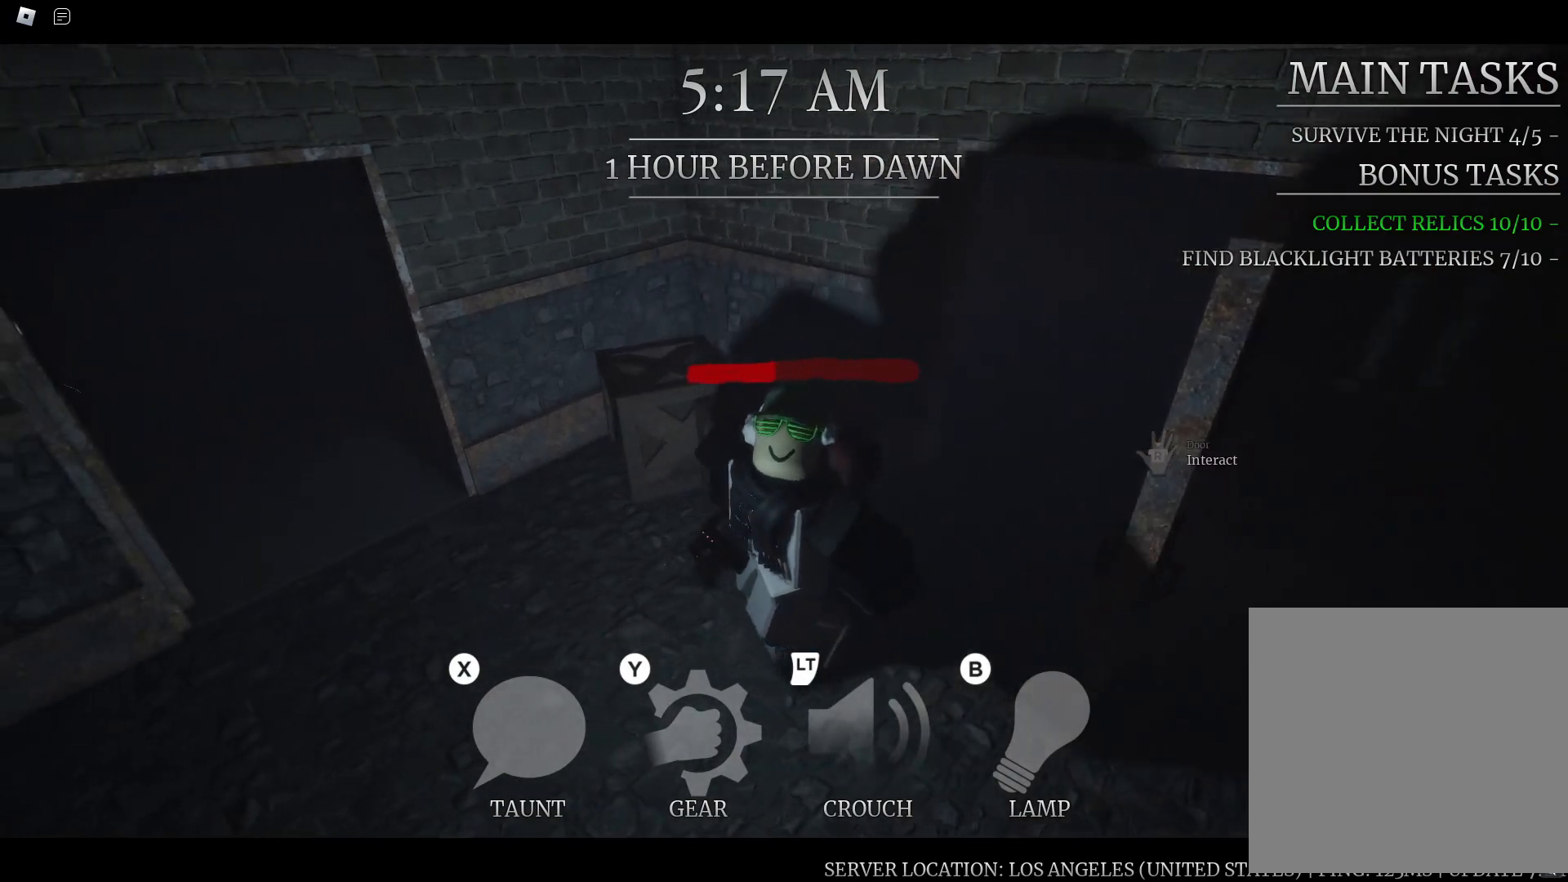
{"dt_ms": 500, "buttons": [], "left_stick": "center", "right_stick": "center", "button_events": [[17, "Y", "up"]]}